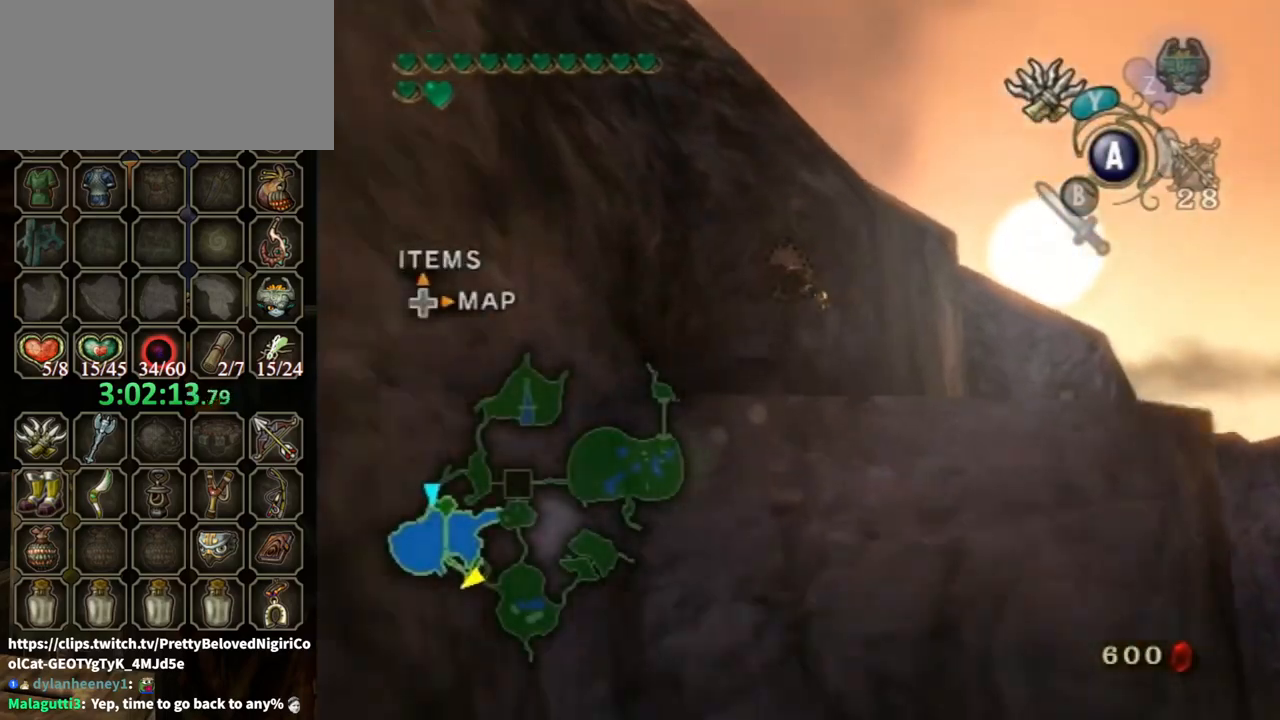
Gameplay with a controller (Nintendo layout); each line is a JSON object with the inputs held at the frame after it. "events" lists button and stick changes between this image and that frame as [ms after this image, input, new state], when the widget could be followed in between. Not read: L3 R3.
{"buttons": [], "left_stick": "center", "right_stick": "center", "events": [[33, "A", "down"], [100, "A", "up"], [133, "A", "down"], [200, "A", "up"], [267, "A", "down"], [333, "A", "up"], [400, "A", "down"], [433, "A", "up"]]}
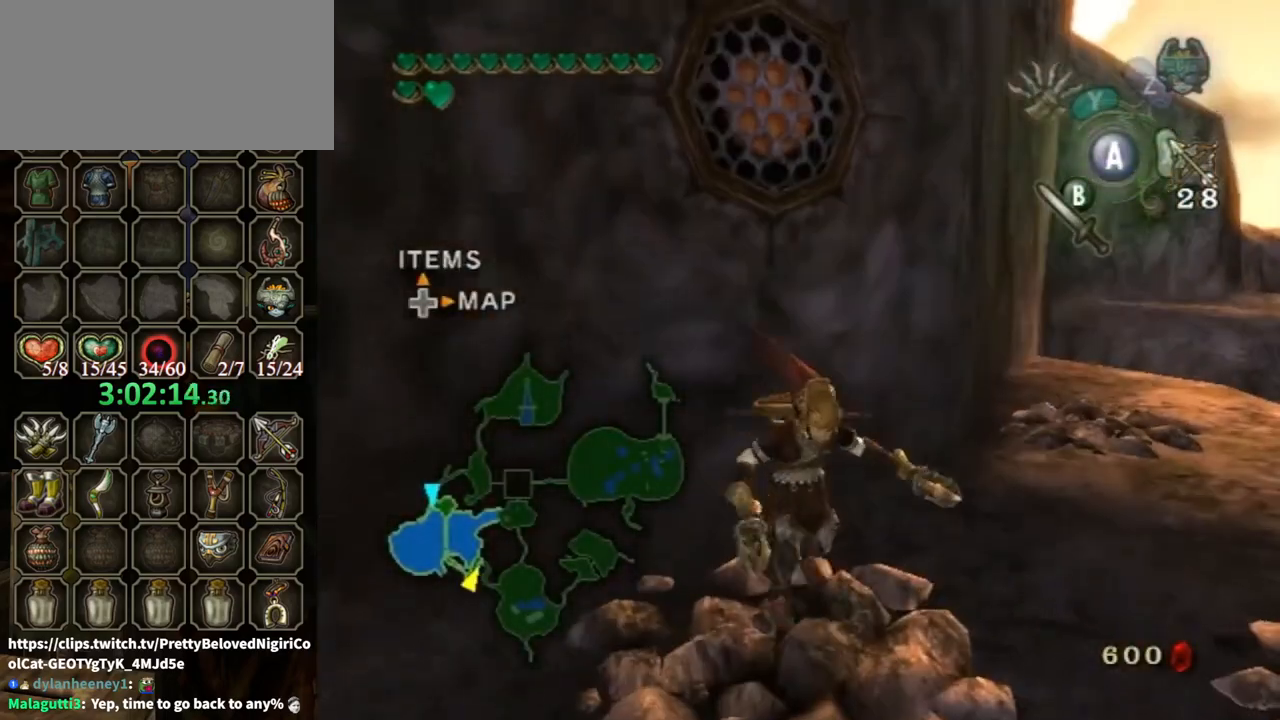
{"buttons": [], "left_stick": "up-right", "right_stick": "center", "events": [[167, "left_stick", "right"], [300, "left_stick", "up-right"]]}
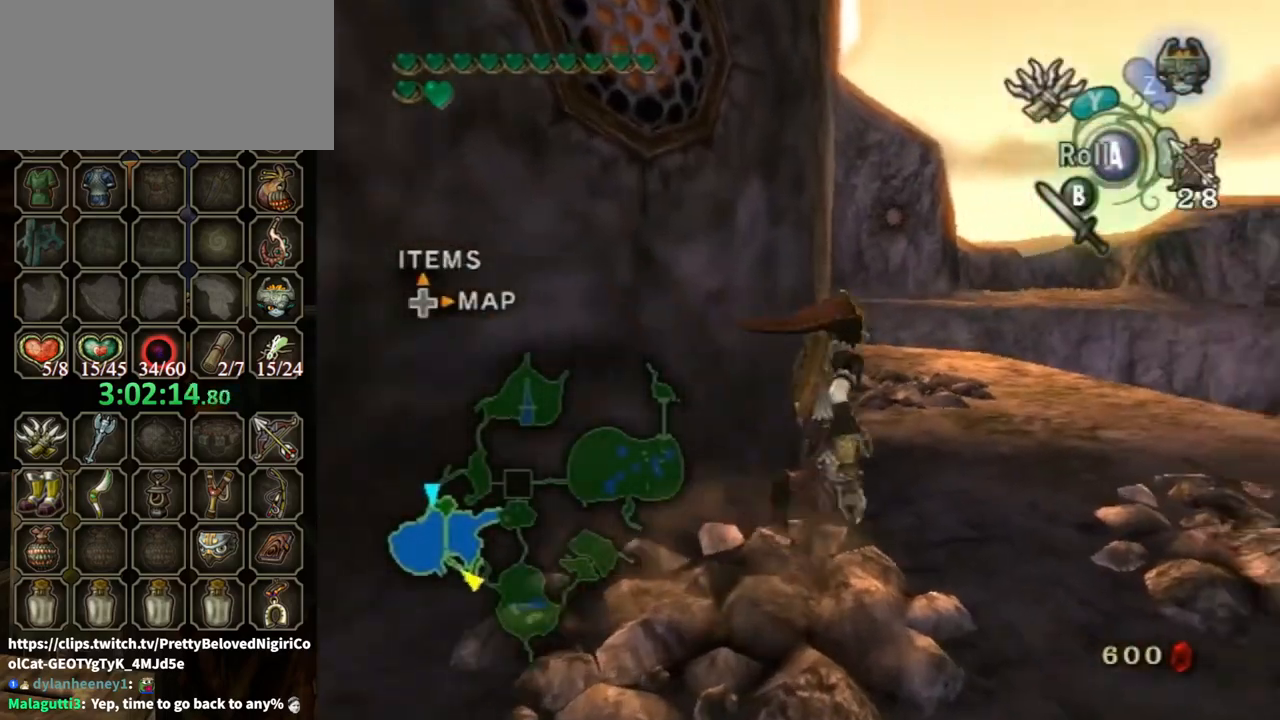
{"buttons": [], "left_stick": "up", "right_stick": "center", "events": [[167, "left_stick", "up"], [267, "A", "down"], [333, "A", "up"], [400, "A", "down"], [467, "A", "up"]]}
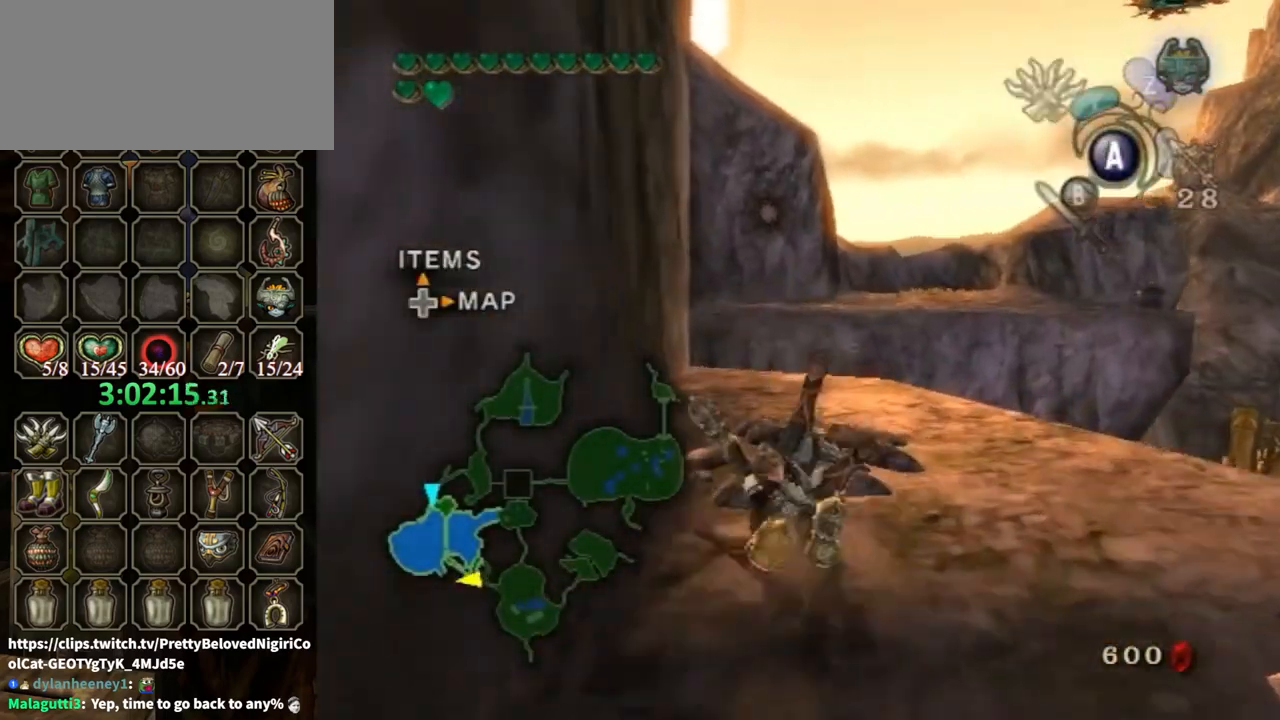
{"buttons": [], "left_stick": "up", "right_stick": "center", "events": []}
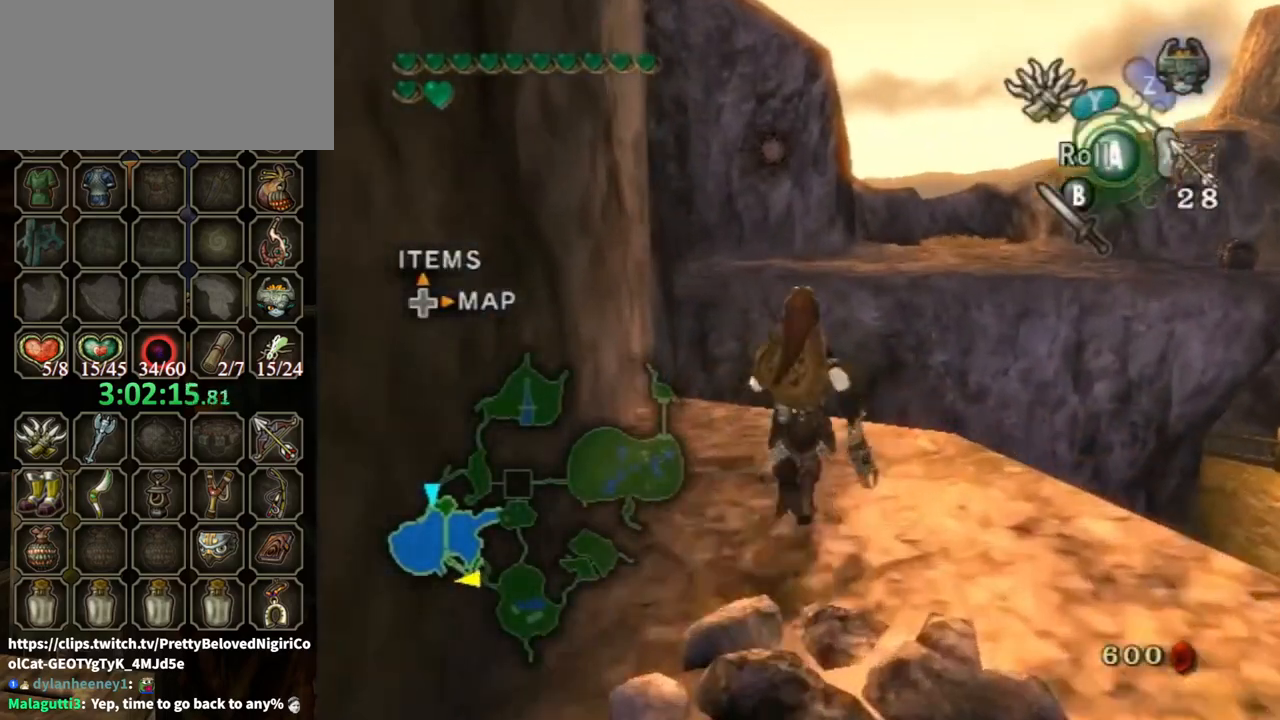
{"buttons": ["Y"], "left_stick": "down", "right_stick": "center", "events": [[100, "left_stick", "center"], [100, "right_stick", "up"], [167, "right_stick", "center"], [233, "Y", "down"], [367, "left_stick", "down"]]}
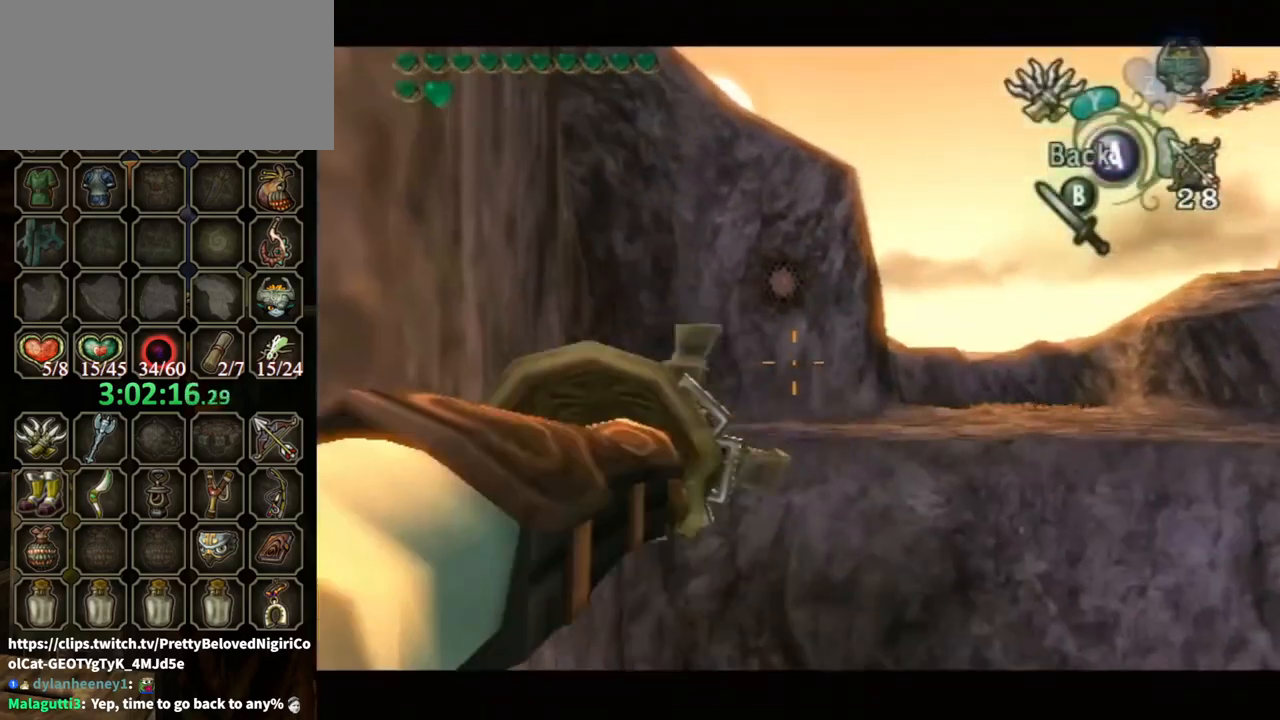
{"buttons": [], "left_stick": "center", "right_stick": "center", "events": [[233, "Y", "up"], [233, "left_stick", "center"]]}
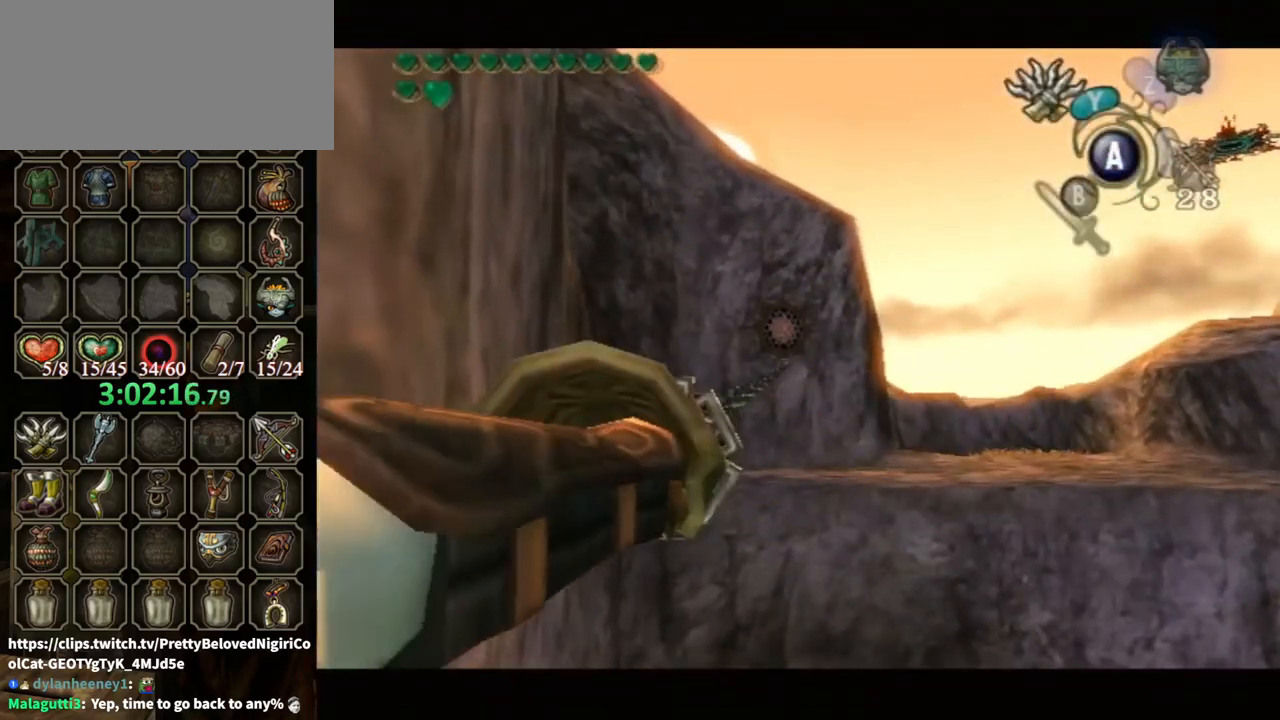
{"buttons": [], "left_stick": "center", "right_stick": "center", "events": [[33, "Y", "down"], [233, "left_stick", "down"], [367, "Y", "up"], [400, "left_stick", "center"]]}
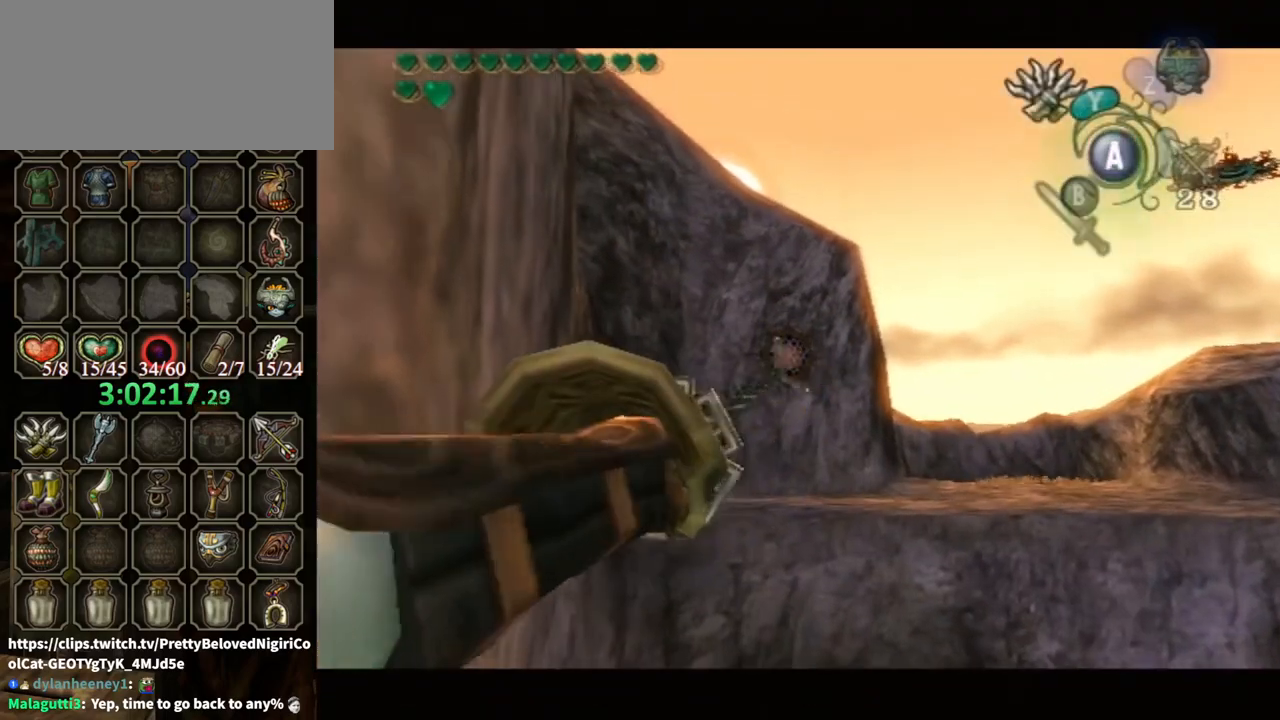
{"buttons": [], "left_stick": "center", "right_stick": "center", "events": []}
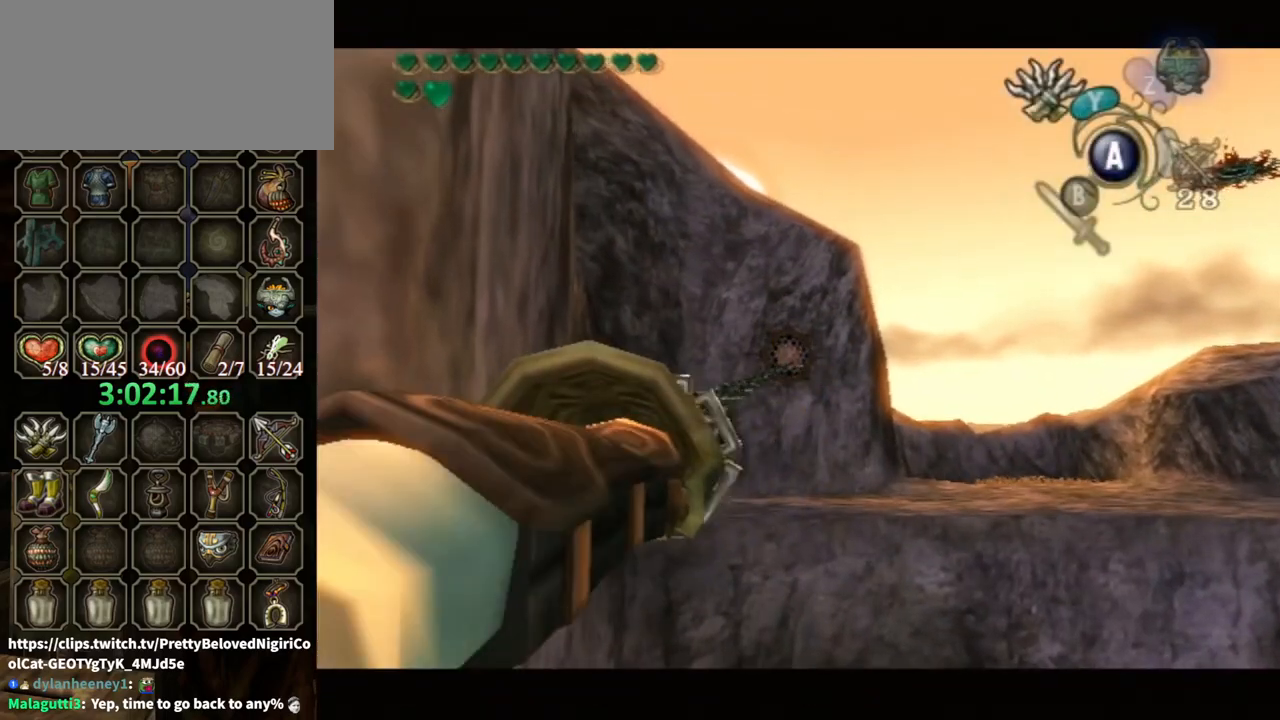
{"buttons": [], "left_stick": "center", "right_stick": "center", "events": []}
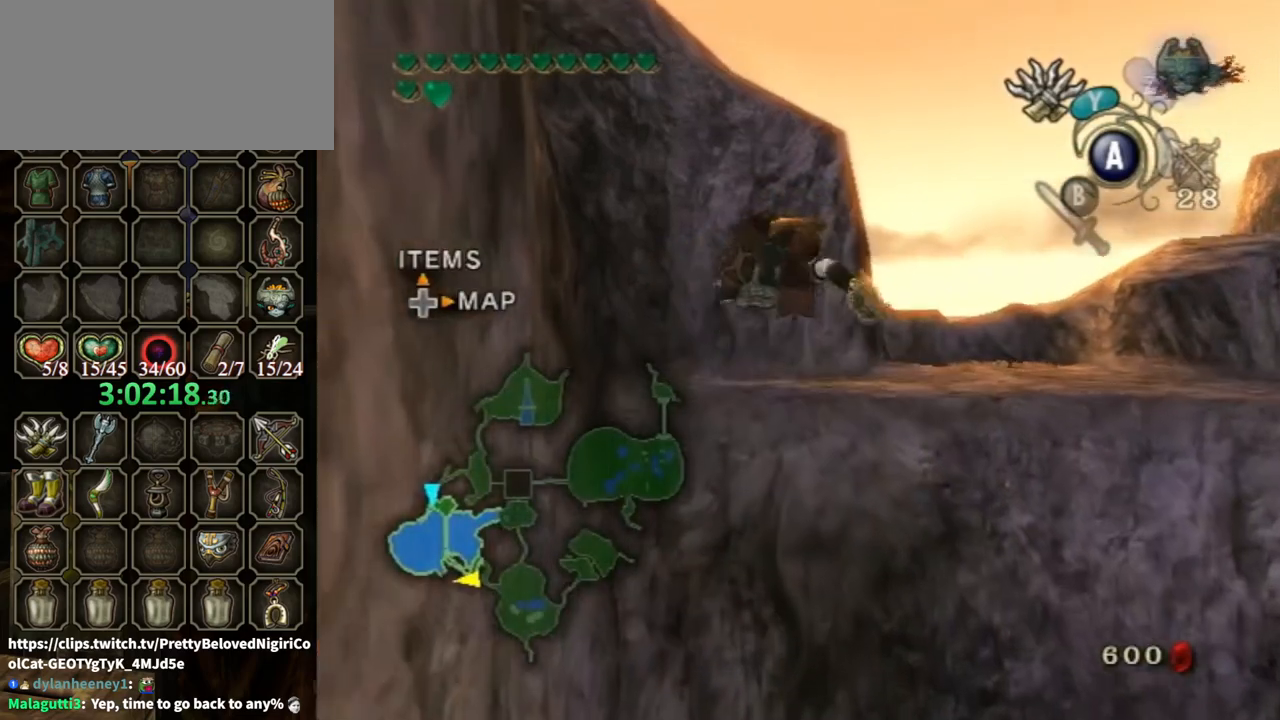
{"buttons": [], "left_stick": "center", "right_stick": "center", "events": []}
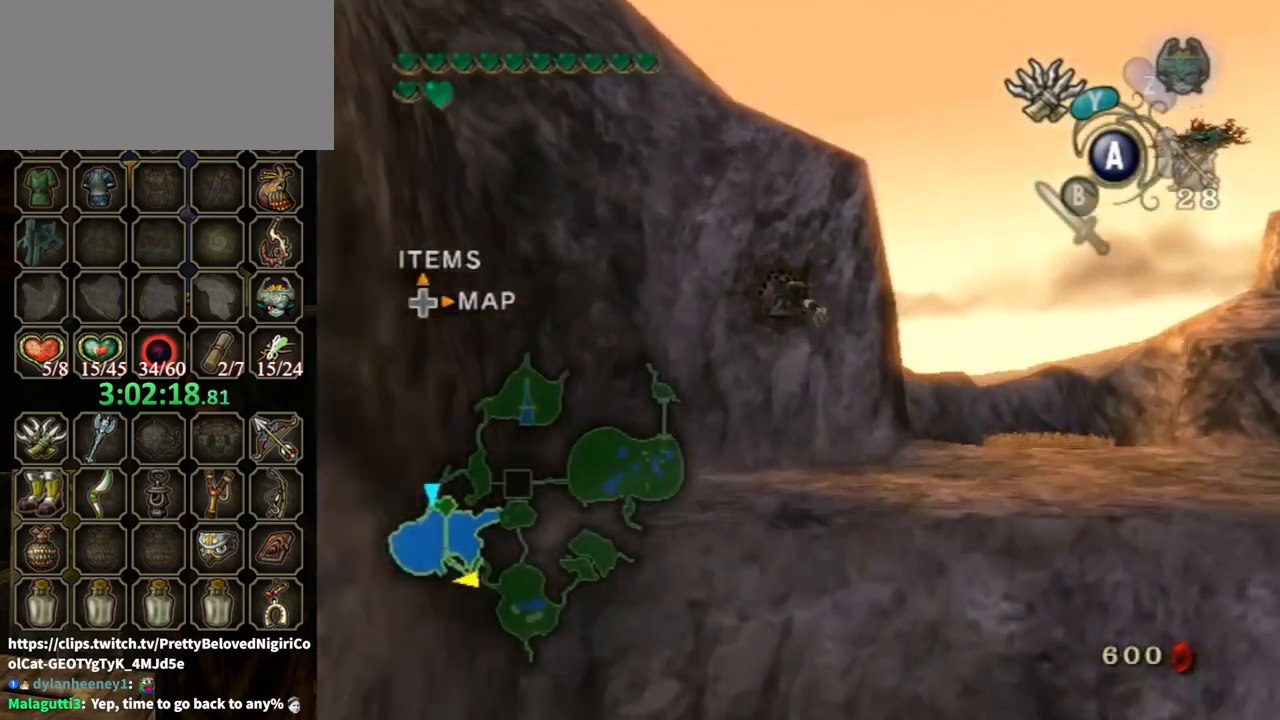
{"buttons": ["A"], "left_stick": "center", "right_stick": "center", "events": [[367, "A", "down"], [433, "A", "up"], [500, "A", "down"]]}
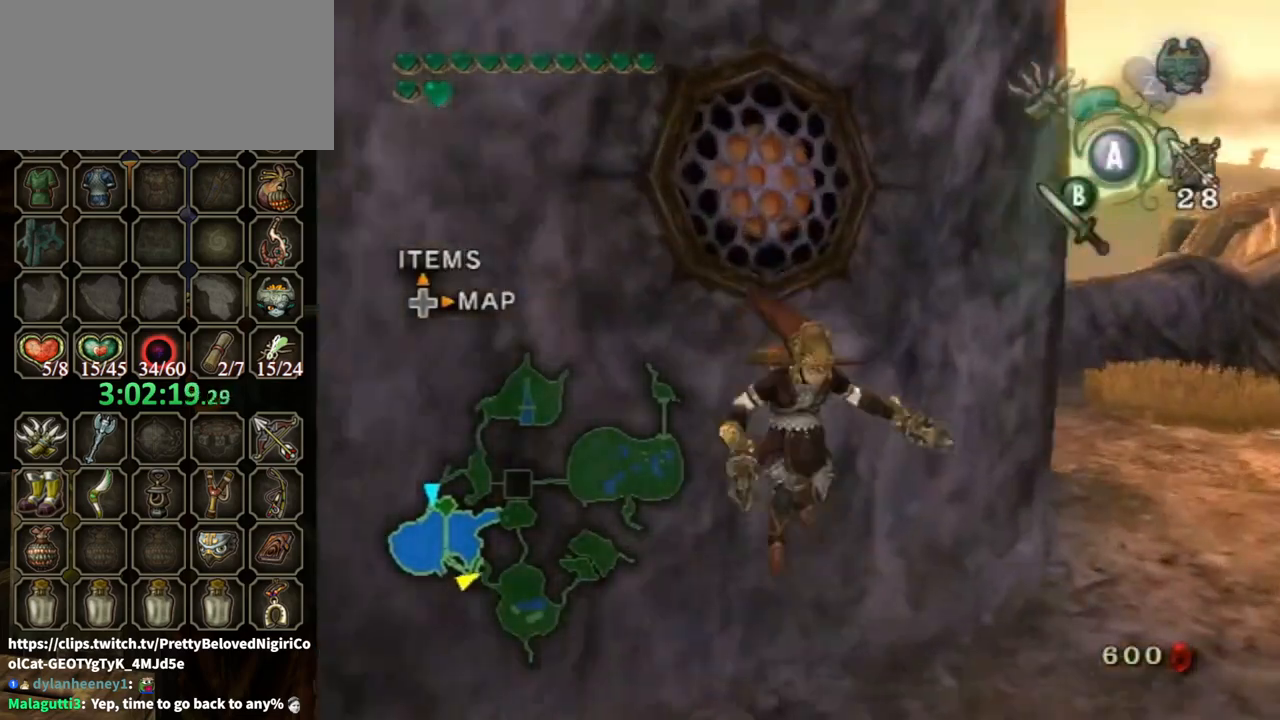
{"buttons": [], "left_stick": "down-left", "right_stick": "center", "events": [[33, "A", "up"], [333, "left_stick", "down"], [433, "left_stick", "down-left"]]}
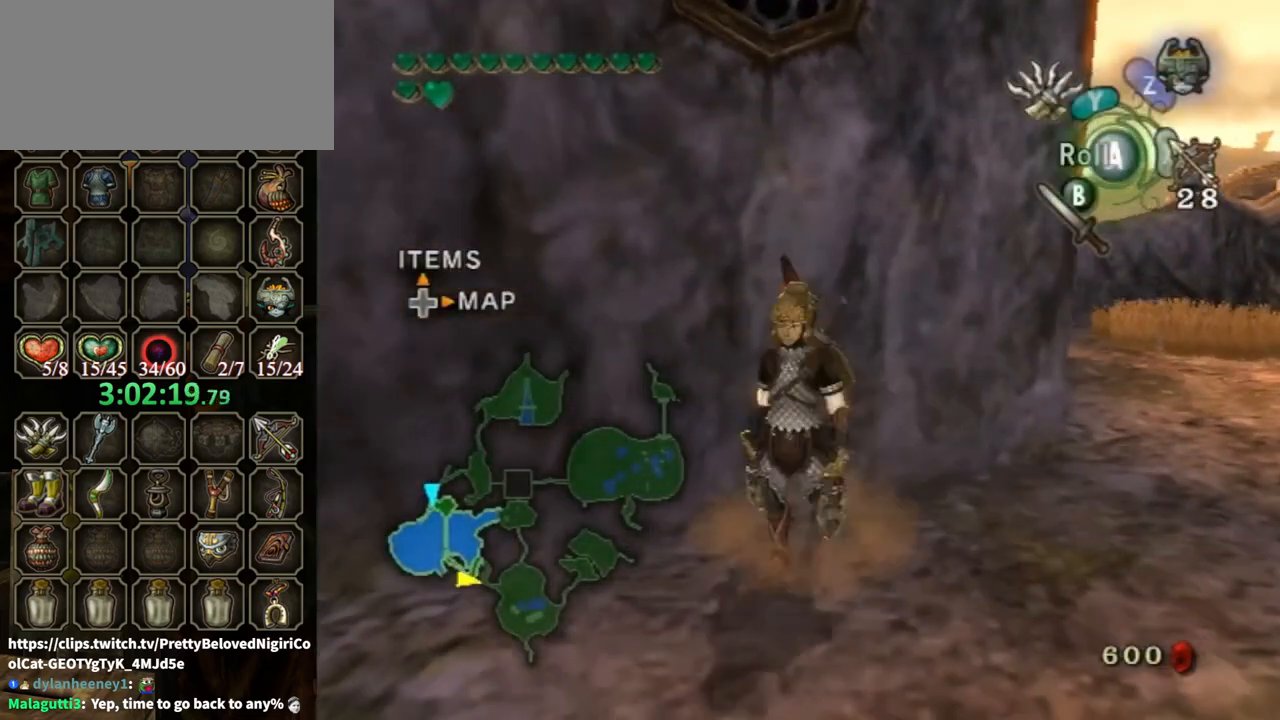
{"buttons": [], "left_stick": "center", "right_stick": "center", "events": [[33, "R1", "down"], [100, "Y", "down"], [100, "left_stick", "center"], [300, "Y", "up"], [400, "R1", "up"]]}
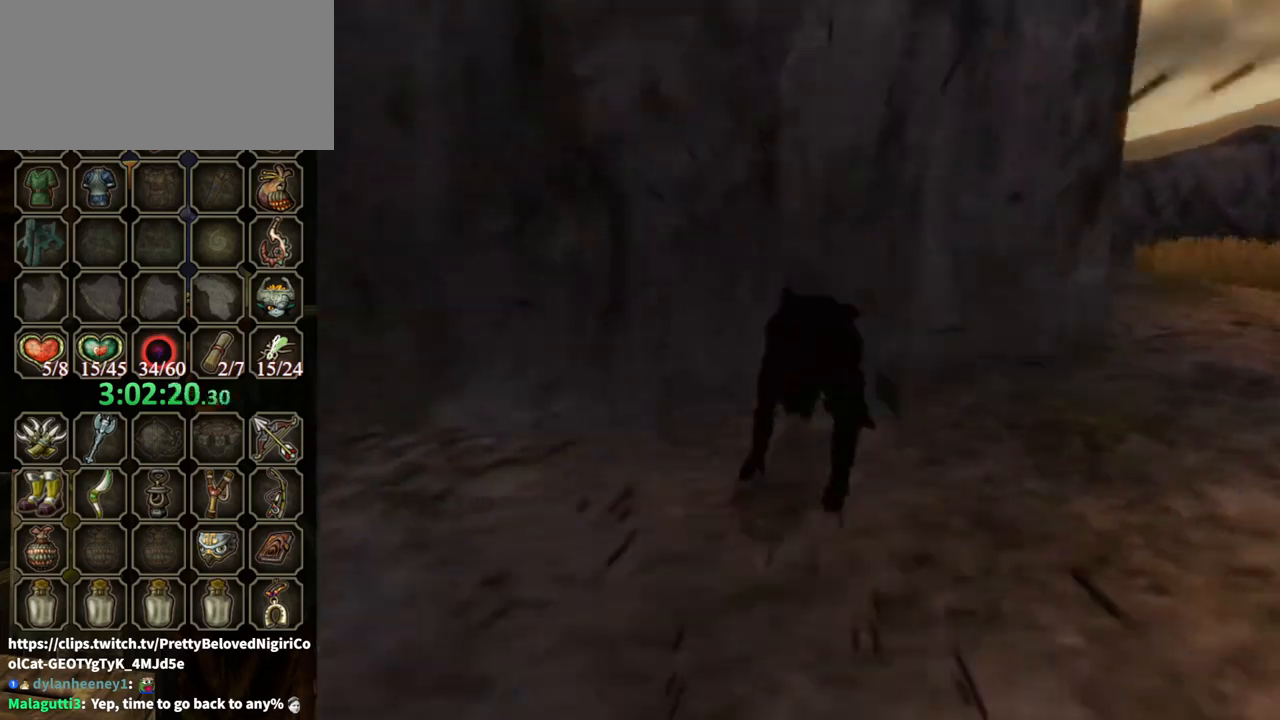
{"buttons": [], "left_stick": "center", "right_stick": "center", "events": []}
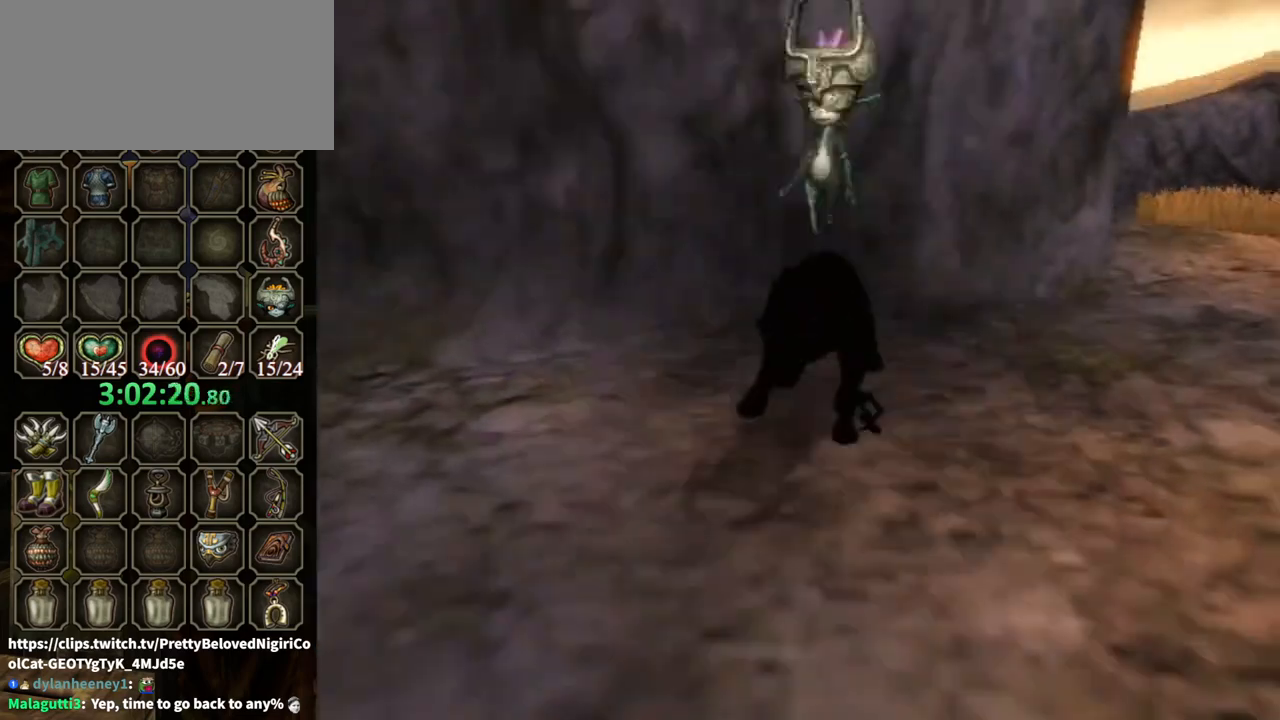
{"buttons": [], "left_stick": "center", "right_stick": "center", "events": []}
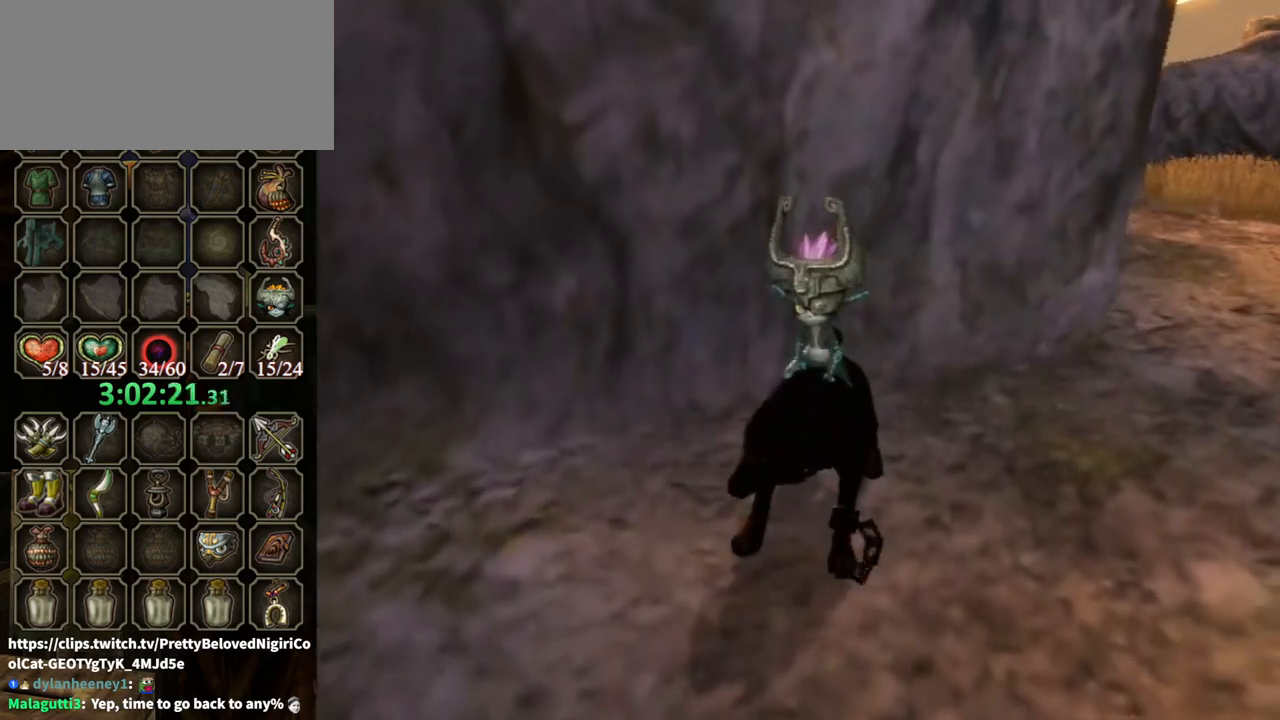
{"buttons": [], "left_stick": "down", "right_stick": "center", "events": [[233, "left_stick", "down"]]}
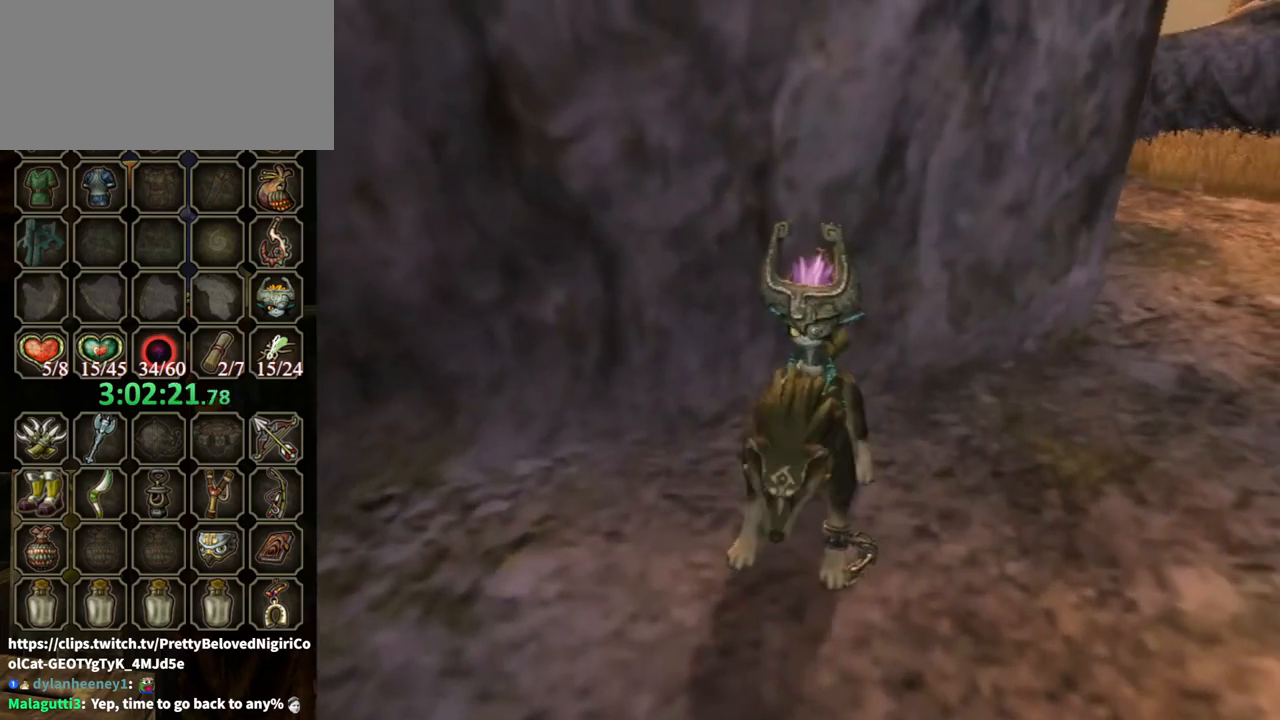
{"buttons": ["Z"], "left_stick": "center", "right_stick": "center", "events": [[200, "left_stick", "down-right"], [400, "left_stick", "center"], [467, "Z", "down"]]}
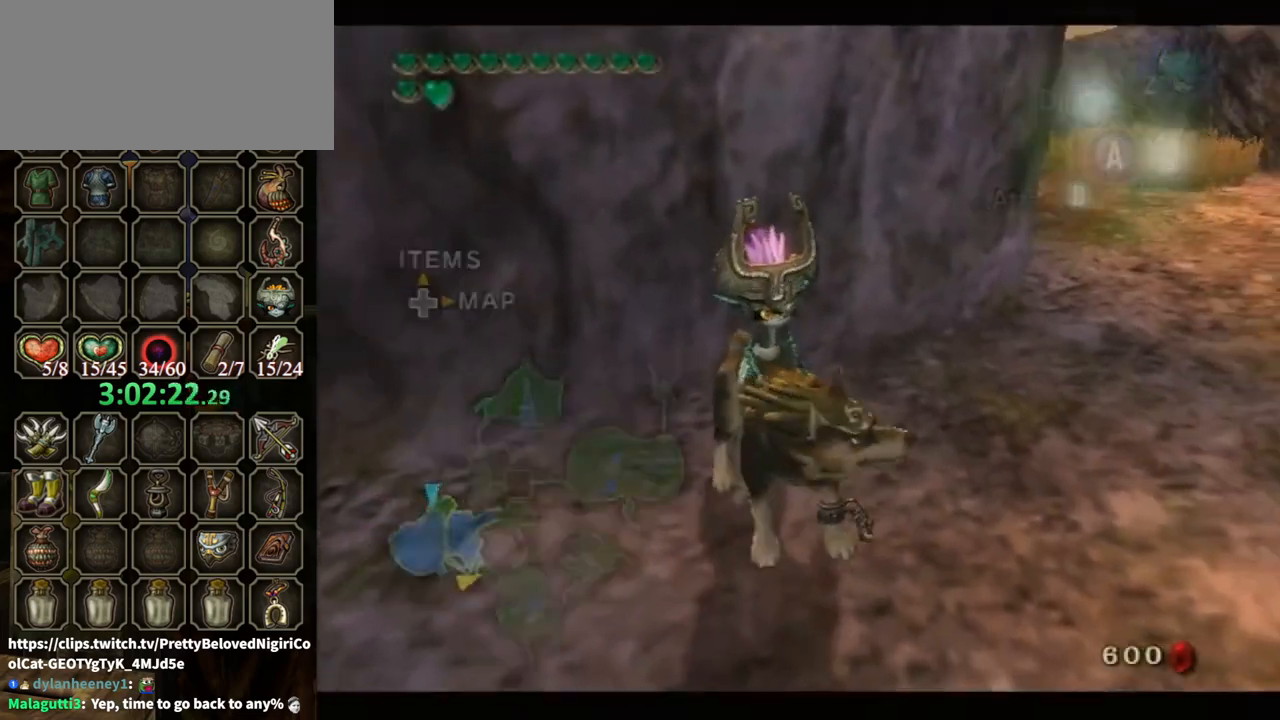
{"buttons": [], "left_stick": "center", "right_stick": "center", "events": [[67, "Z", "up"], [167, "Z", "down"], [233, "Z", "up"], [300, "Z", "down"], [400, "Z", "up"]]}
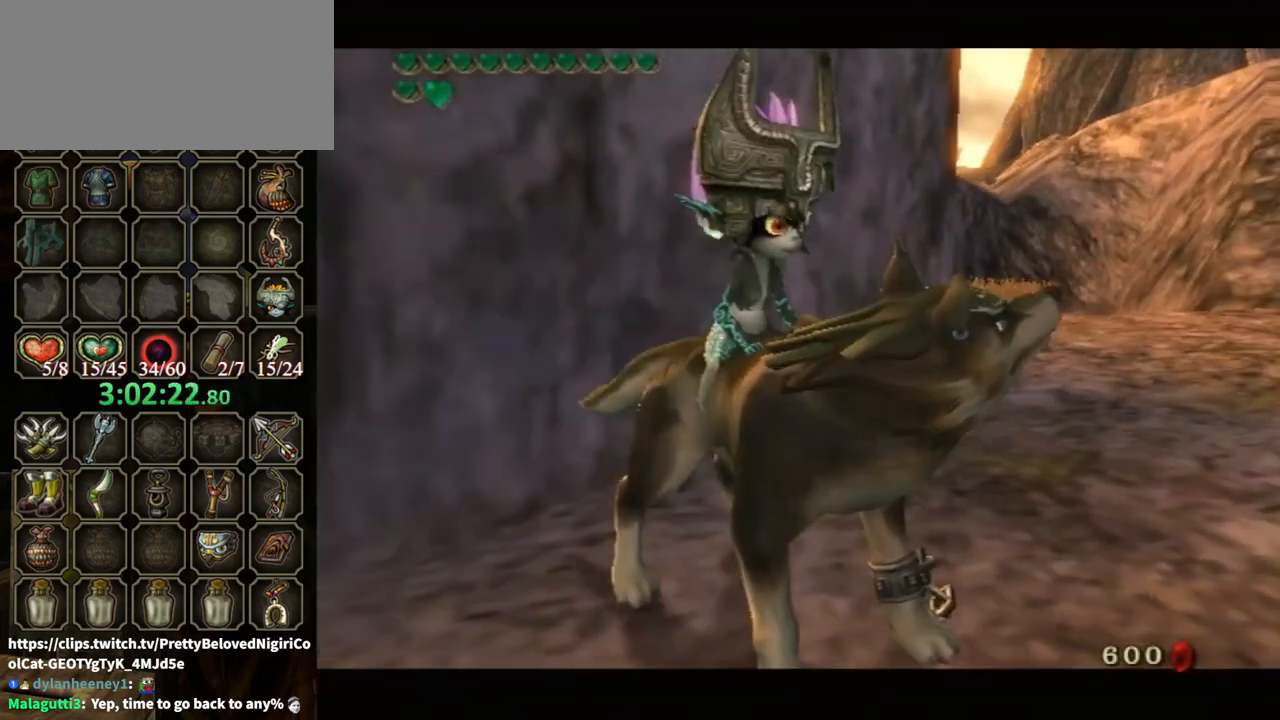
{"buttons": [], "left_stick": "center", "right_stick": "center", "events": []}
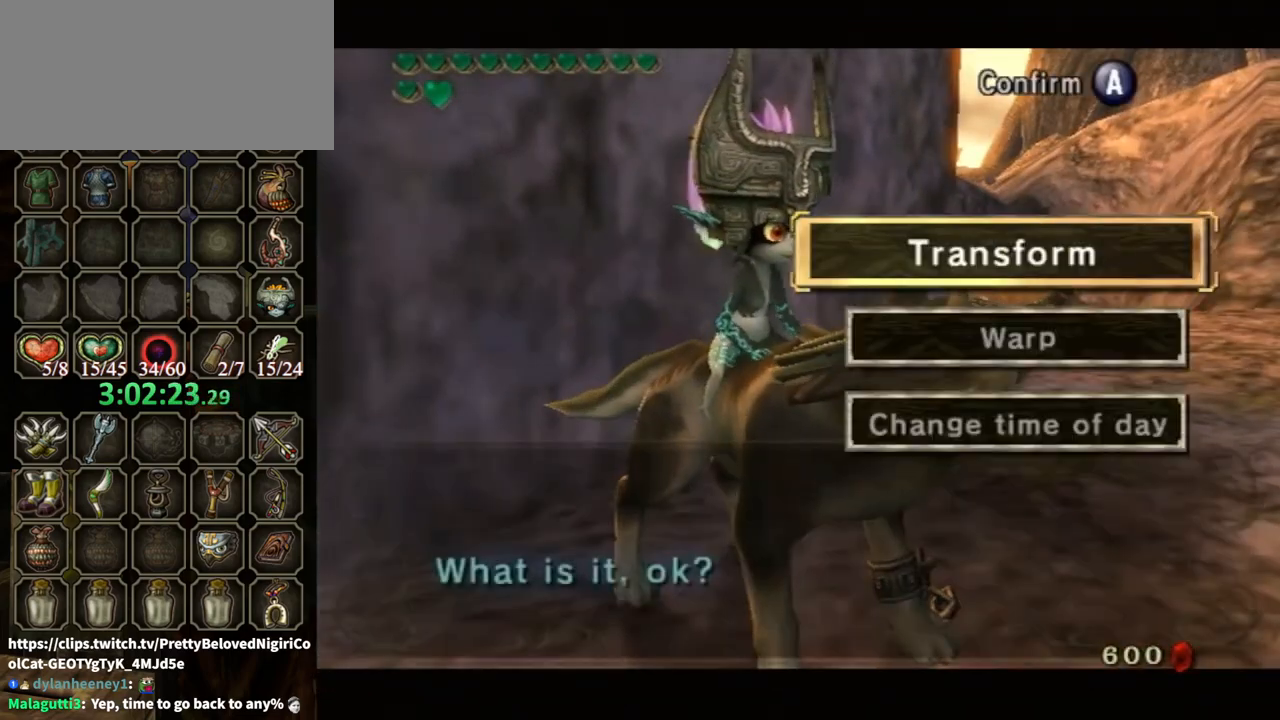
{"buttons": [], "left_stick": "down", "right_stick": "center", "events": [[133, "left_stick", "down"], [300, "left_stick", "center"], [367, "left_stick", "down"]]}
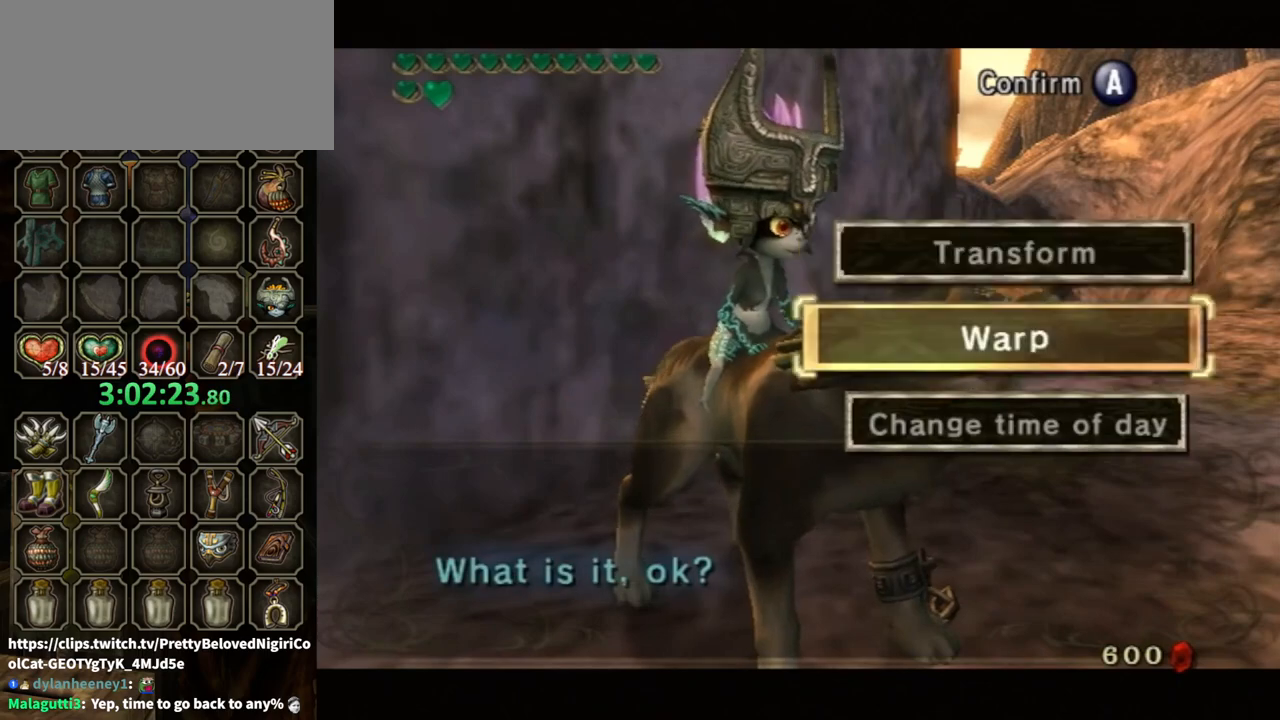
{"buttons": ["A"], "left_stick": "center", "right_stick": "center", "events": [[67, "left_stick", "center"], [133, "left_stick", "down"], [267, "A", "down"], [267, "left_stick", "center"], [400, "A", "up"], [500, "A", "down"]]}
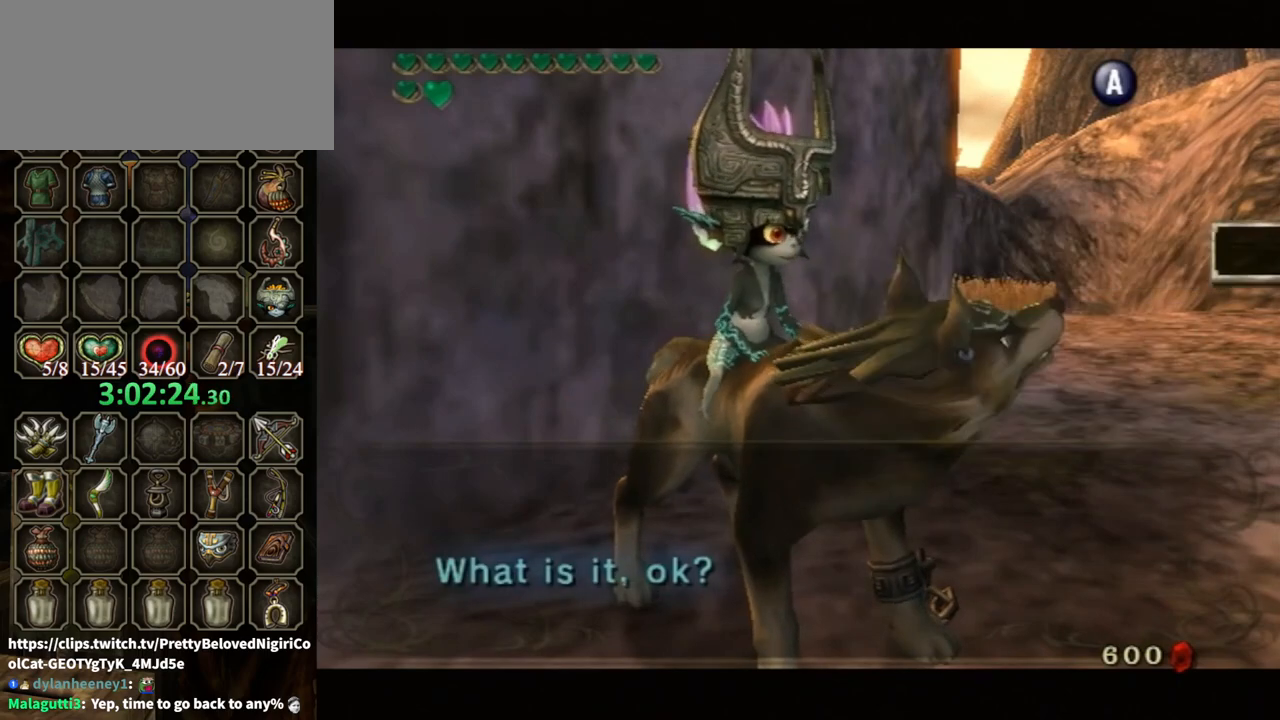
{"buttons": [], "left_stick": "center", "right_stick": "center", "events": [[33, "A", "up"], [133, "B", "down"], [300, "B", "up"], [333, "B", "down"], [367, "B", "up"]]}
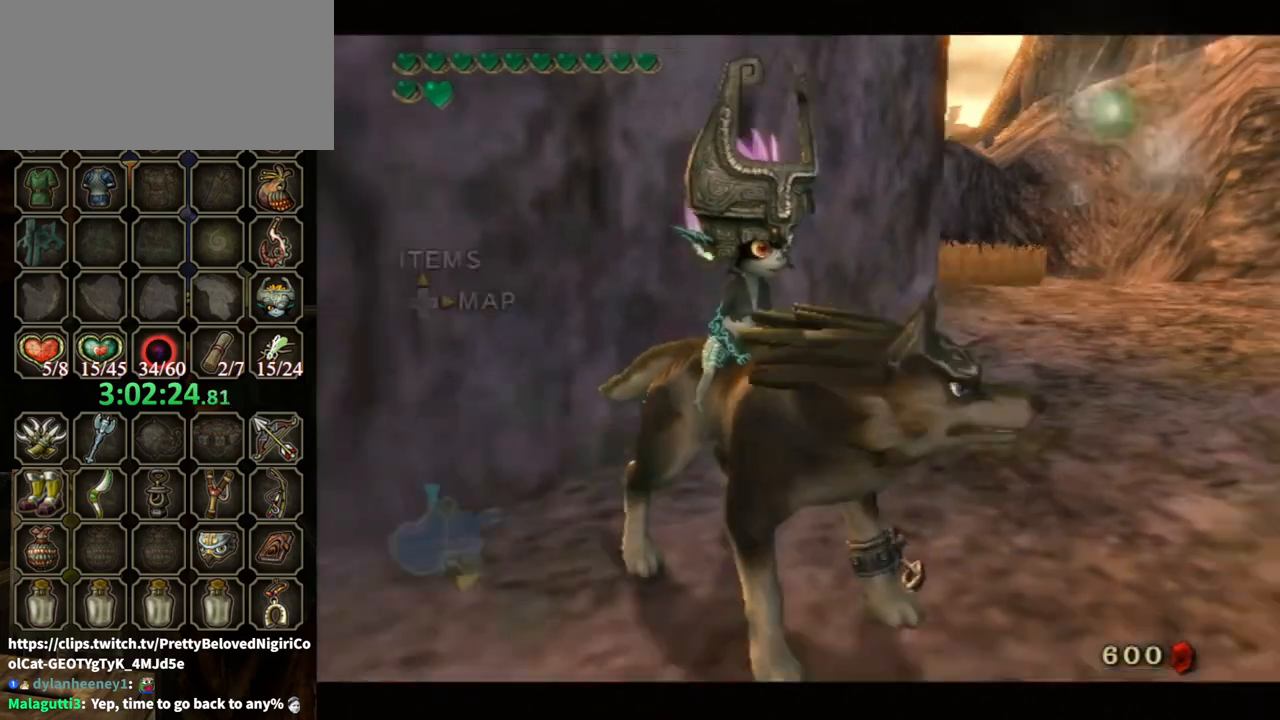
{"buttons": [], "left_stick": "down", "right_stick": "center", "events": [[367, "left_stick", "down"]]}
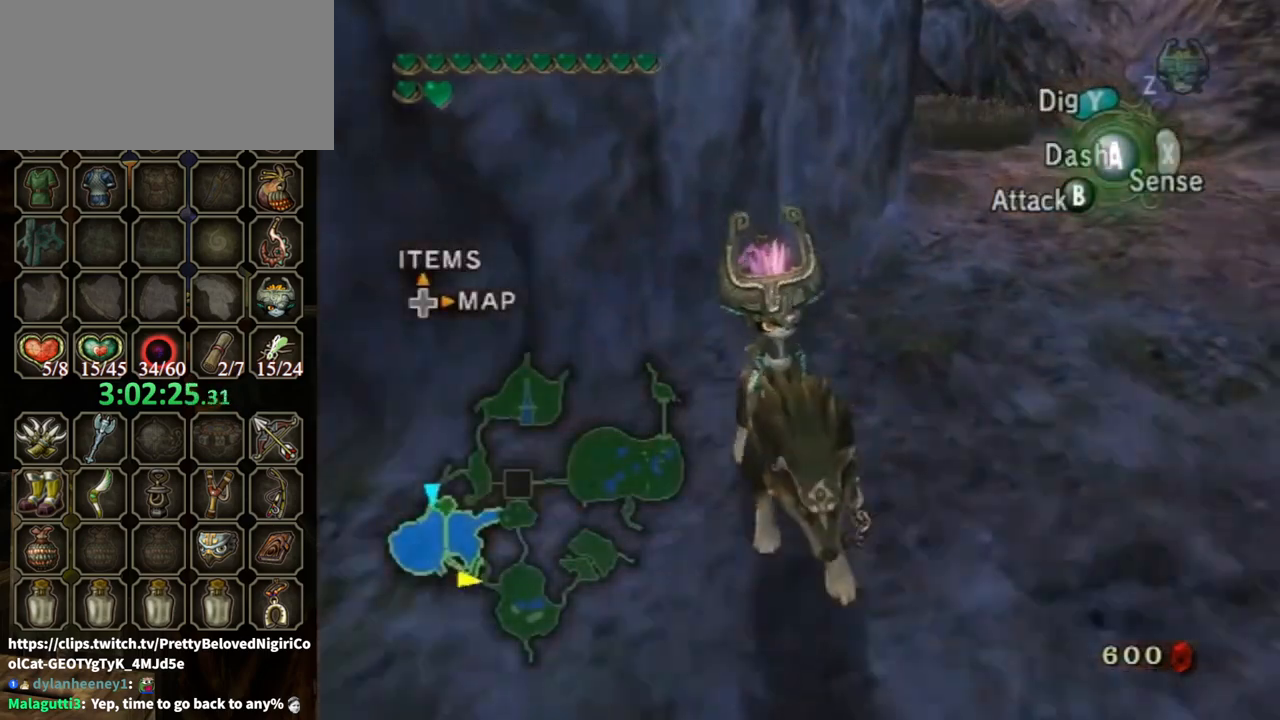
{"buttons": ["B"], "left_stick": "center", "right_stick": "center", "events": [[67, "B", "down"], [133, "left_stick", "center"]]}
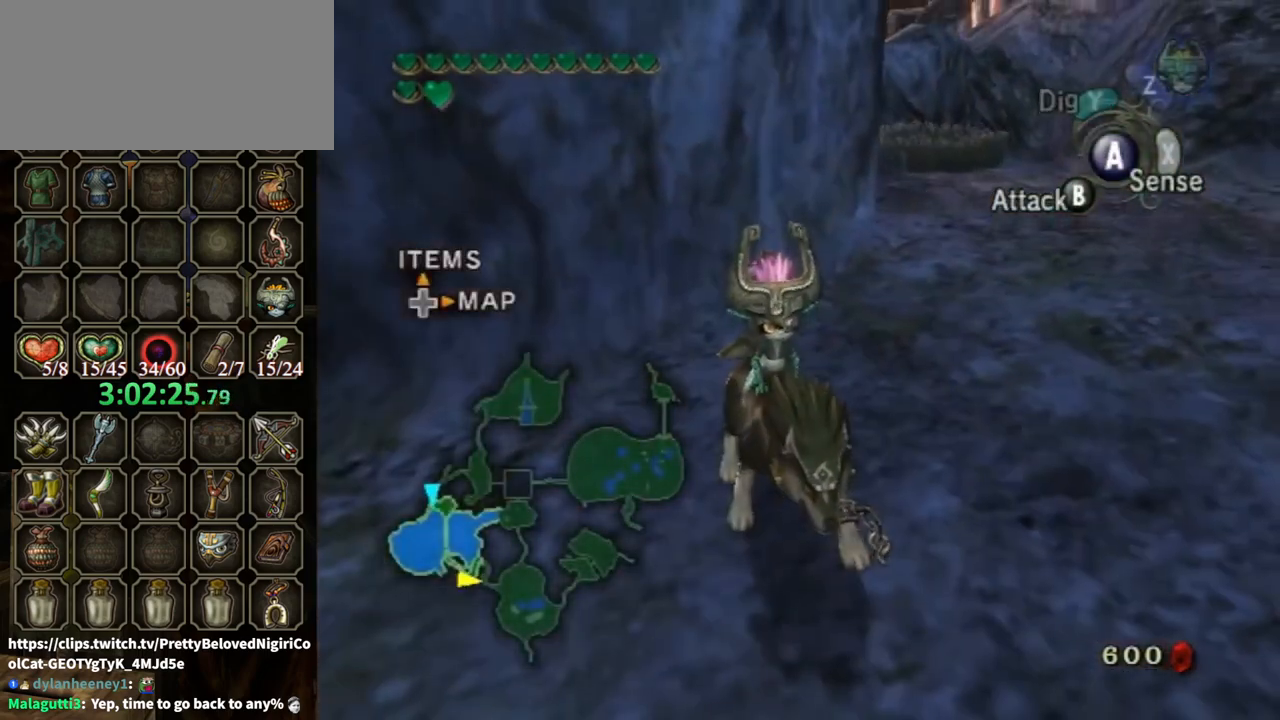
{"buttons": ["B"], "left_stick": "down", "right_stick": "center", "events": [[233, "left_stick", "down-left"], [433, "left_stick", "down"]]}
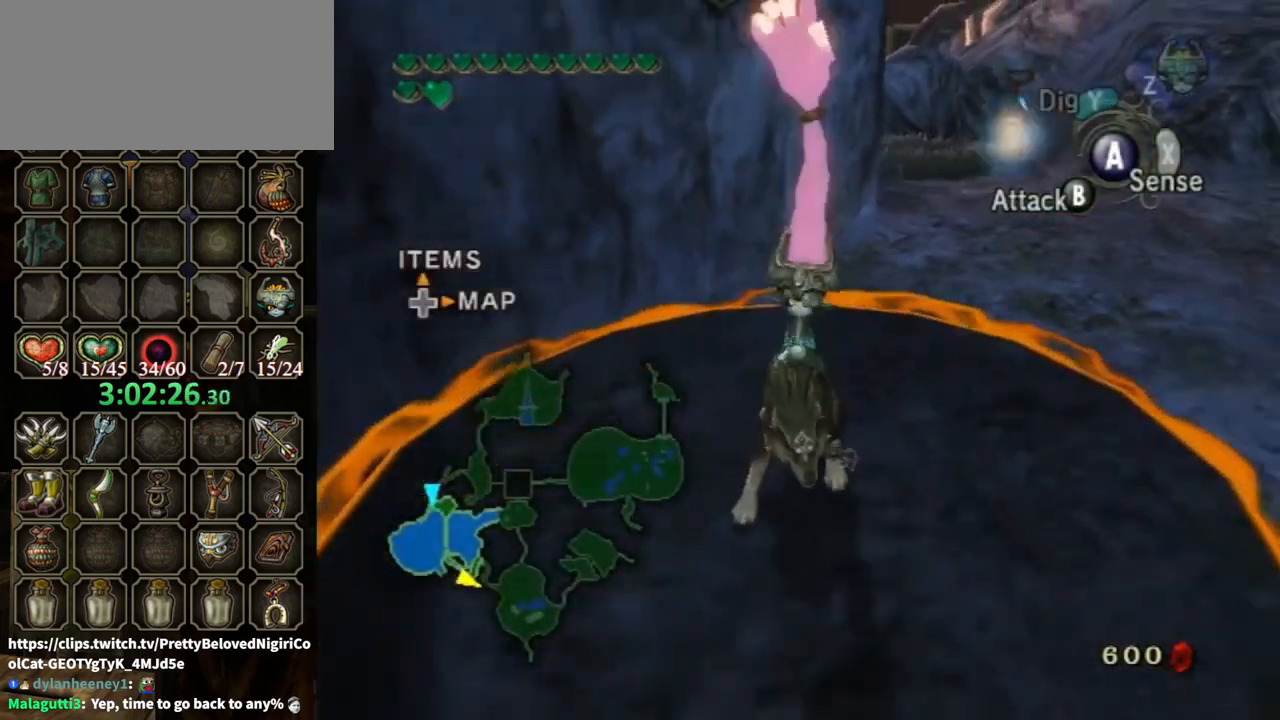
{"buttons": [], "left_stick": "center", "right_stick": "center", "events": [[200, "left_stick", "center"], [233, "X", "down"], [367, "X", "up"], [500, "B", "up"]]}
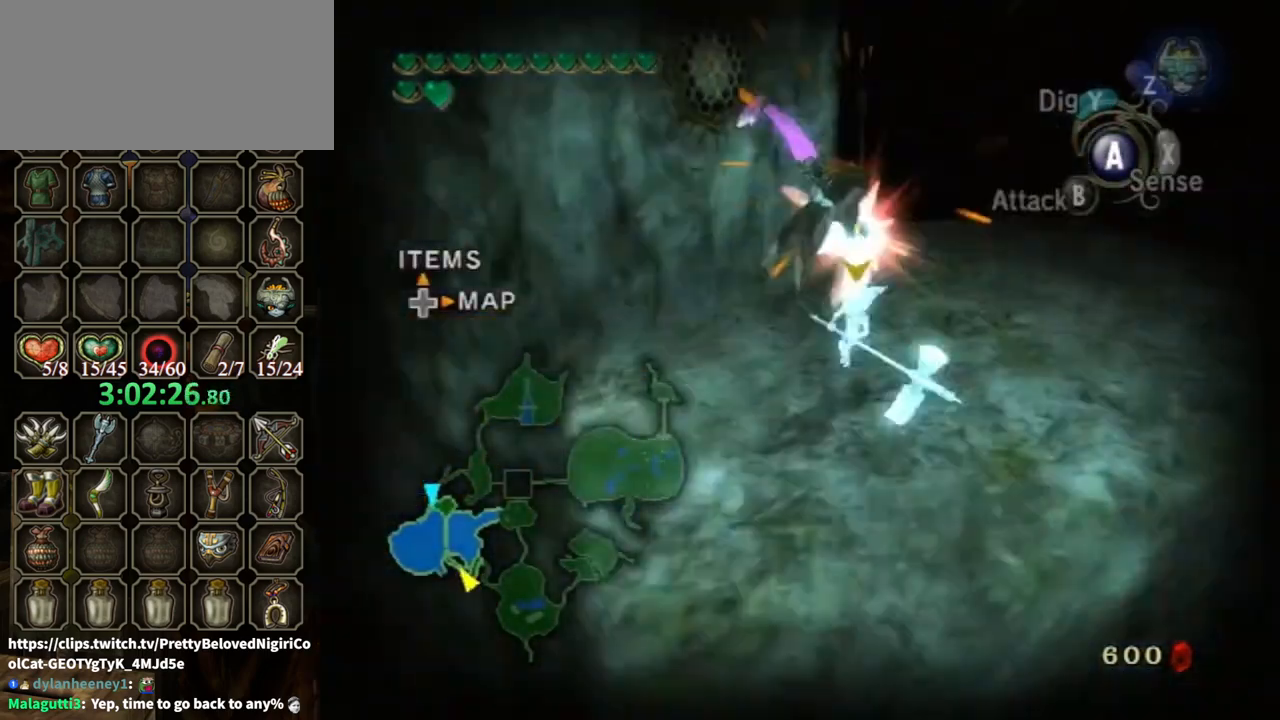
{"buttons": [], "left_stick": "down-right", "right_stick": "right", "events": [[400, "left_stick", "down-right"], [467, "right_stick", "right"]]}
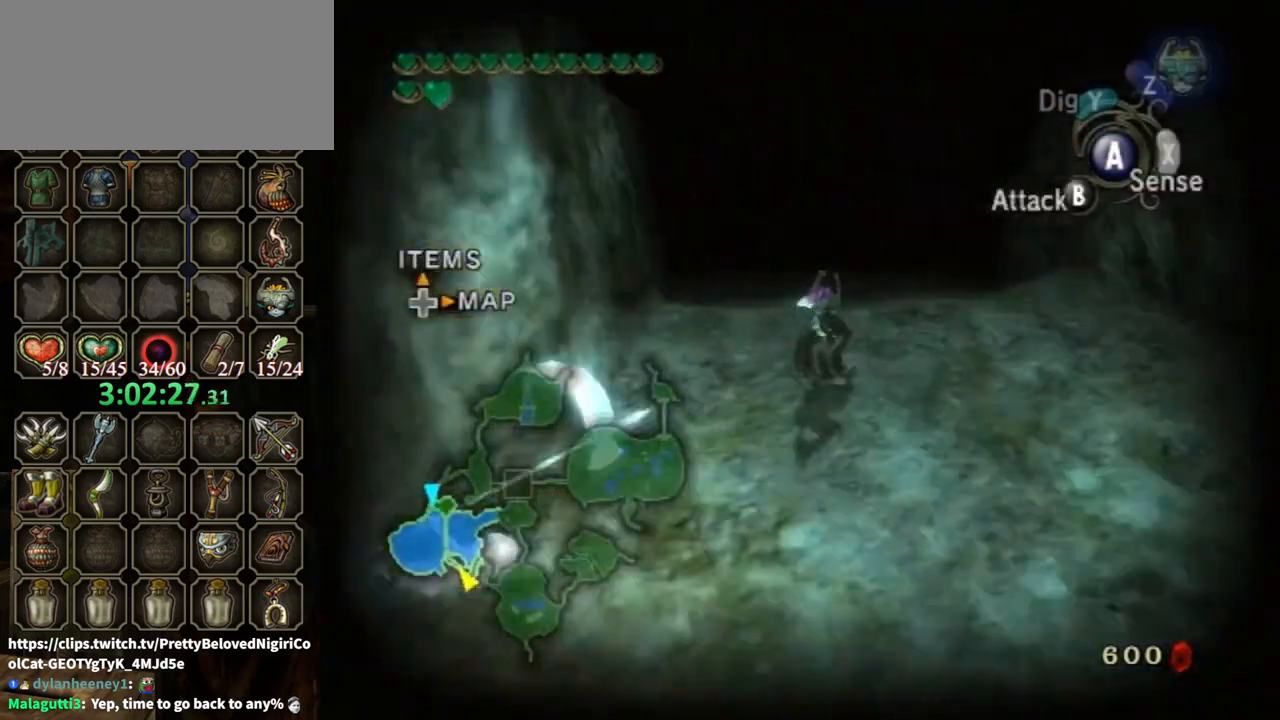
{"buttons": [], "left_stick": "center", "right_stick": "center", "events": [[100, "left_stick", "down-left"], [200, "left_stick", "up-left"], [300, "left_stick", "up"], [300, "right_stick", "center"], [400, "left_stick", "center"]]}
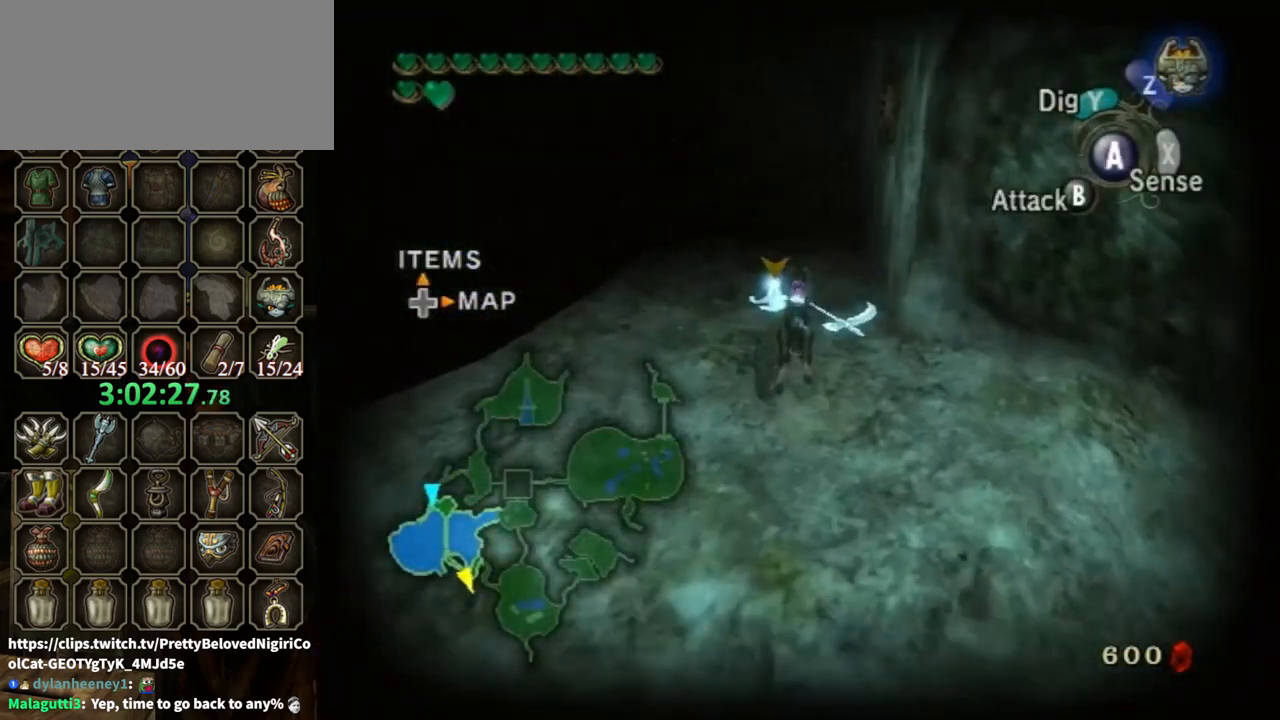
{"buttons": ["A", "L1"], "left_stick": "center", "right_stick": "center", "events": [[200, "left_stick", "up-right"], [333, "left_stick", "center"], [367, "L1", "down"], [467, "A", "down"]]}
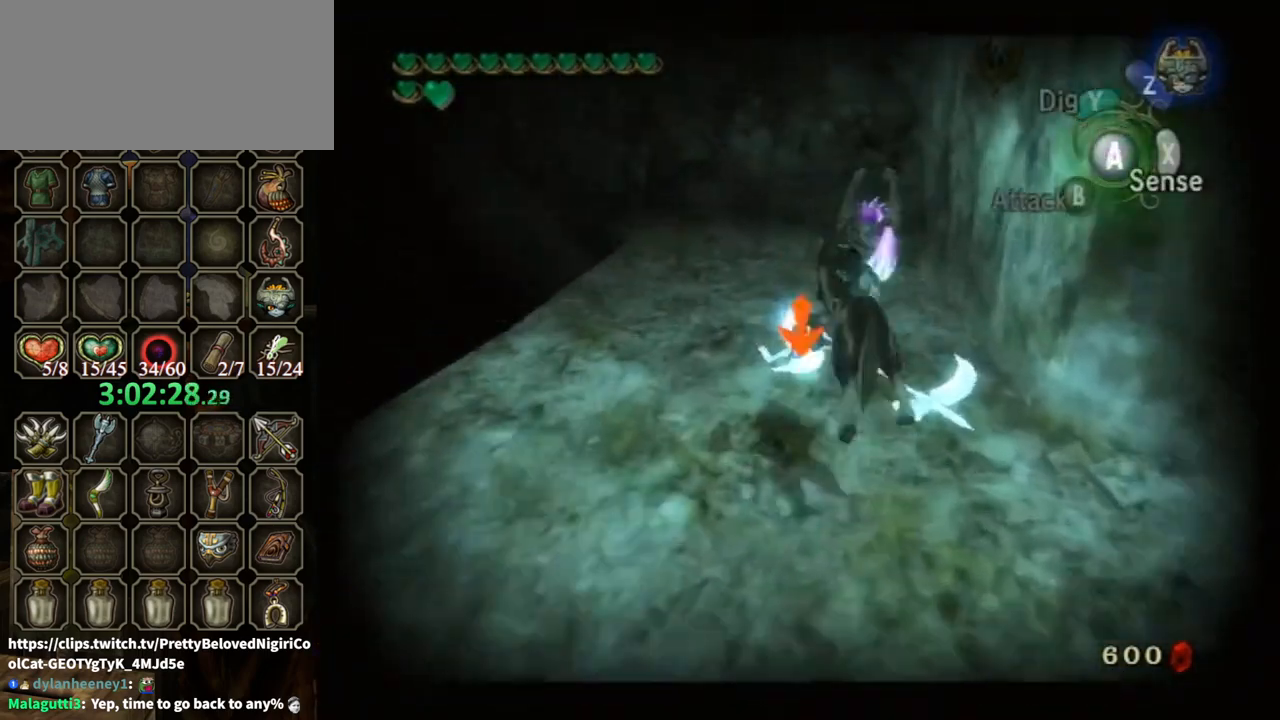
{"buttons": [], "left_stick": "center", "right_stick": "left", "events": [[67, "A", "up"], [133, "L1", "up"], [233, "right_stick", "up-left"], [300, "right_stick", "left"], [333, "X", "down"], [467, "X", "up"]]}
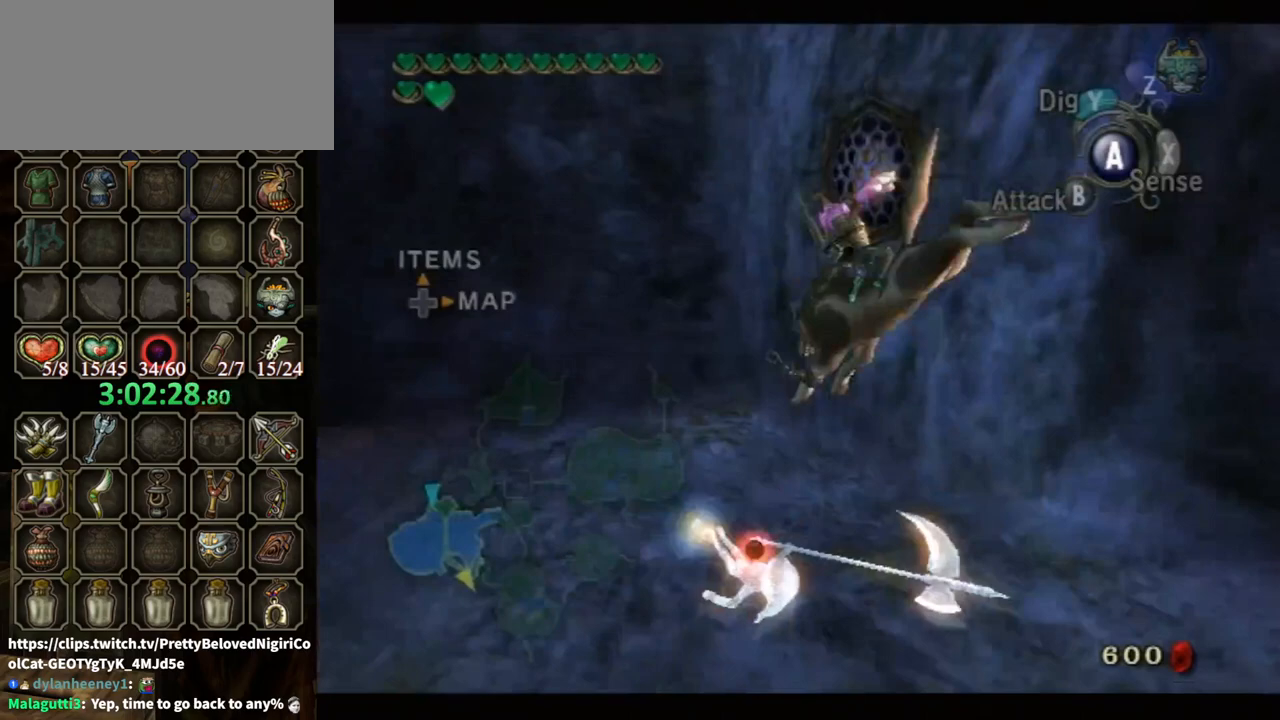
{"buttons": [], "left_stick": "center", "right_stick": "center", "events": [[433, "right_stick", "center"]]}